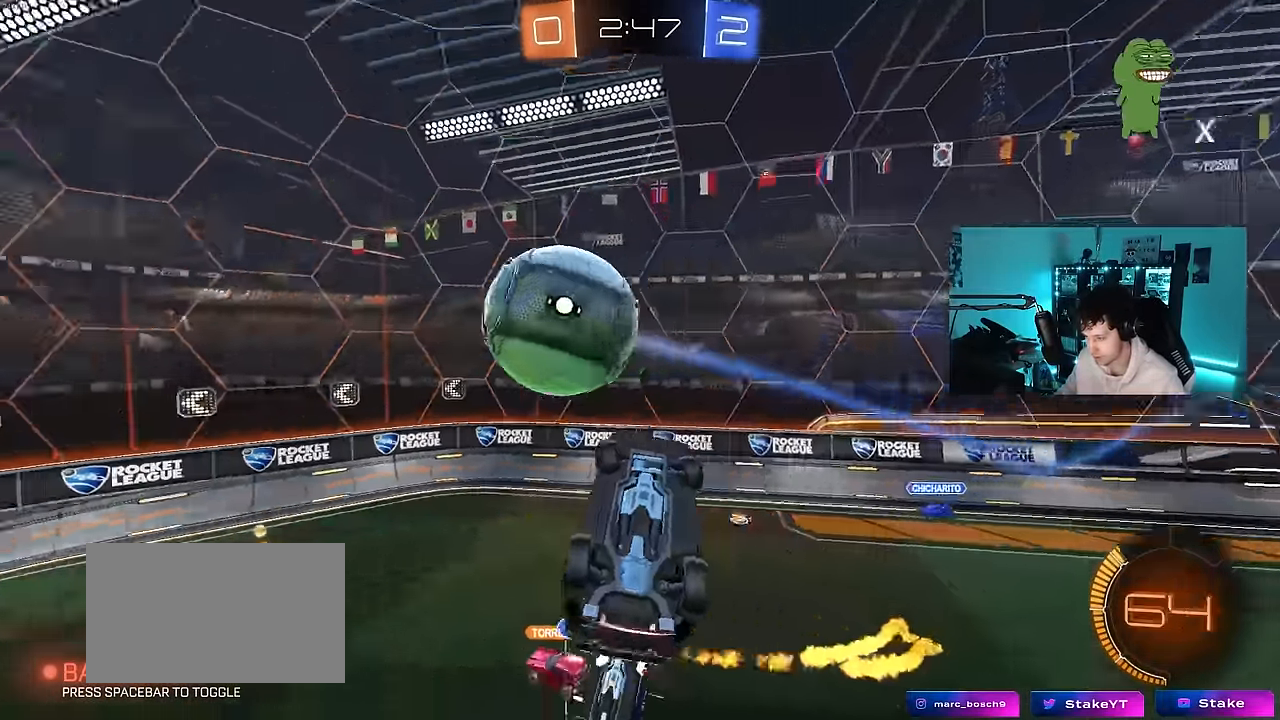
Gameplay with keyboard and mouse; each line is a JSON object with the keys and mouse buttons held at the frame after it. "events" lists presses ("down") and releases ("up") of "1", "2", "3", "4", "5", "a", "alt", "c", "caps_lock", "ctrl", "d", "e", "f", "g", "q", "r", "s", "shift", "space", "t", "tab", "v", "w", "x", "z", "mouse_left", "mouse_wheel" and "mouse_right" between this image and that frame as [ms after this image, input, new state], when the widget could be followed in between. "mouse_left", "mouse_wheel", "mouse_right" = the "left", "wheel", "right" buttons of the "mouse" list. No other keys are recorded. "wheel" means that the mouse wheel is clicked or scrolled. "mouse_move" is the direction in which the mouse moves at that frame (one of eight, or "still"), when it could be read.
{"keys": ["a"], "mouse": ["left"], "mouse_move": "still", "events": [[200, "d", "up"], [200, "s", "up"], [233, "a", "down"], [333, "w", "down"], [383, "shift", "up"], [467, "w", "up"]]}
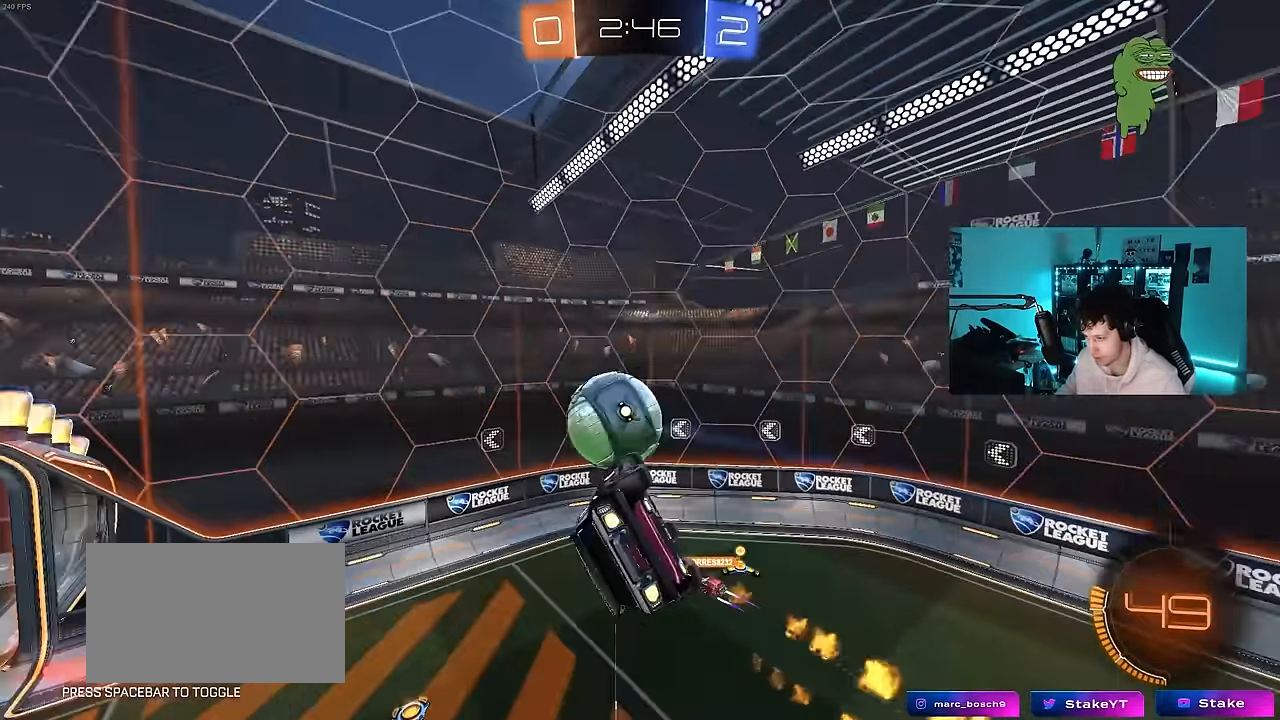
{"keys": ["a", "w"], "mouse": [], "mouse_move": "still", "events": [[67, "s", "down"], [117, "a", "up"], [117, "d", "down"], [300, "d", "up"], [300, "s", "up"], [350, "a", "down"], [350, "shift", "down"], [450, "mouse_left", "up"], [450, "w", "down"], [483, "shift", "up"]]}
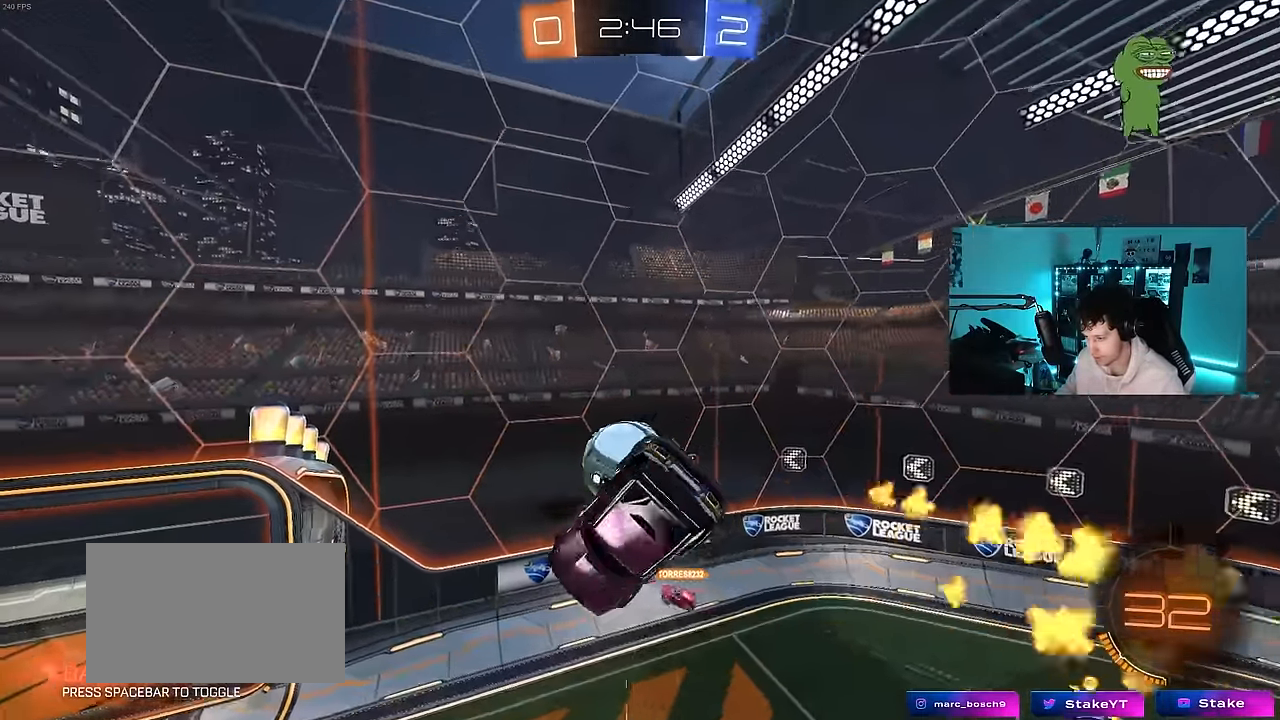
{"keys": ["d", "s"], "mouse": [], "mouse_move": "still", "events": [[217, "w", "up"], [267, "a", "up"], [500, "d", "down"], [500, "s", "down"]]}
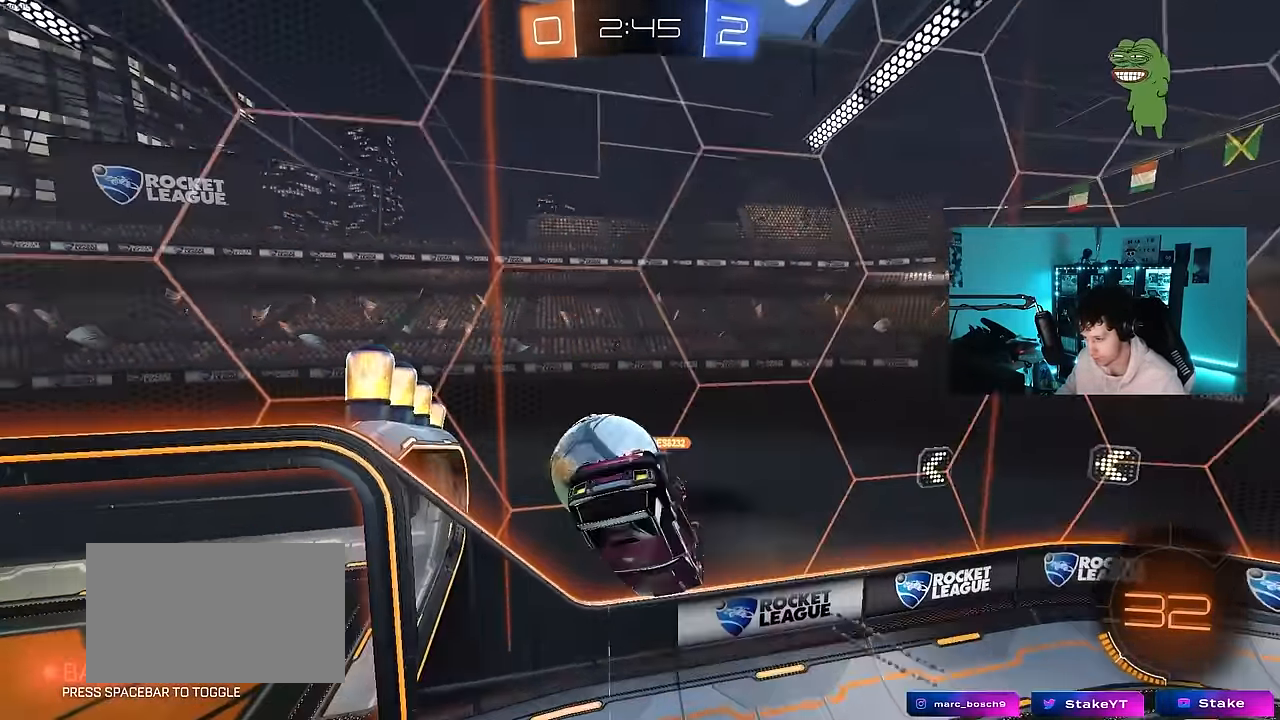
{"keys": ["d"], "mouse": [], "mouse_move": "still", "events": [[100, "d", "up"], [150, "a", "down"], [150, "shift", "down"], [200, "d", "down"], [233, "a", "up"], [383, "s", "up"], [383, "shift", "up"]]}
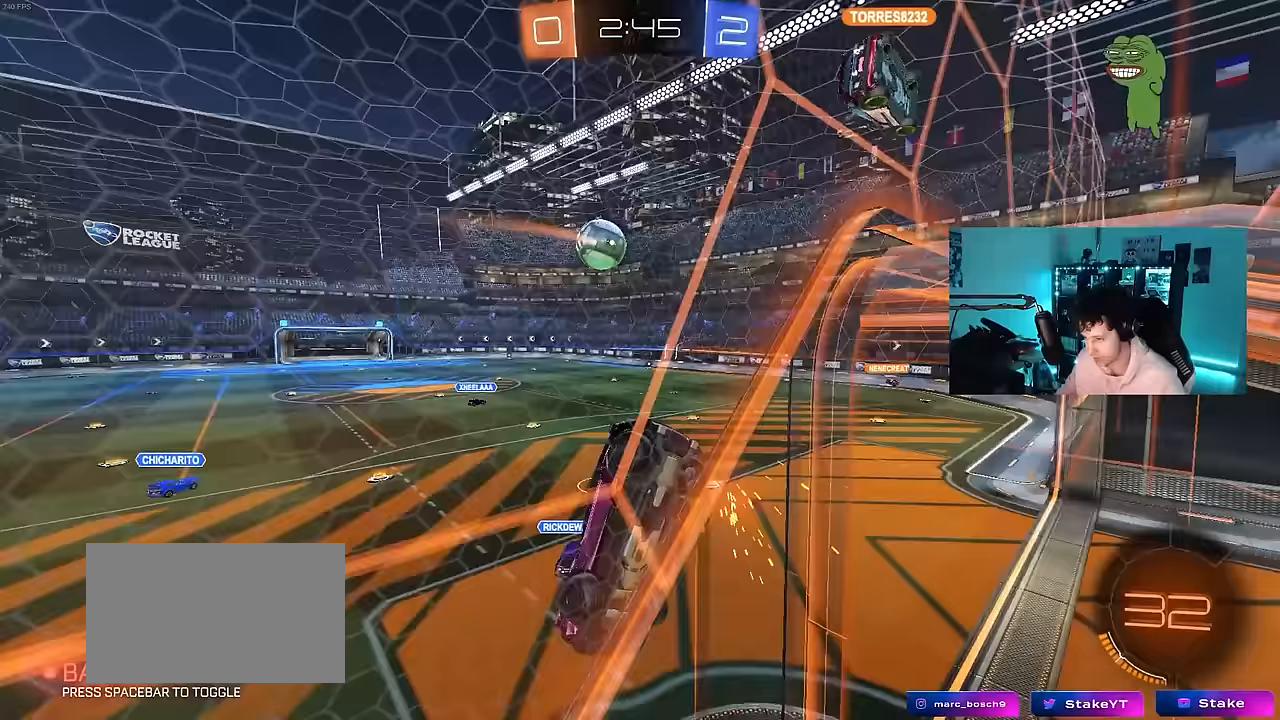
{"keys": ["d", "w"], "mouse": [], "mouse_move": "still", "events": [[17, "w", "down"]]}
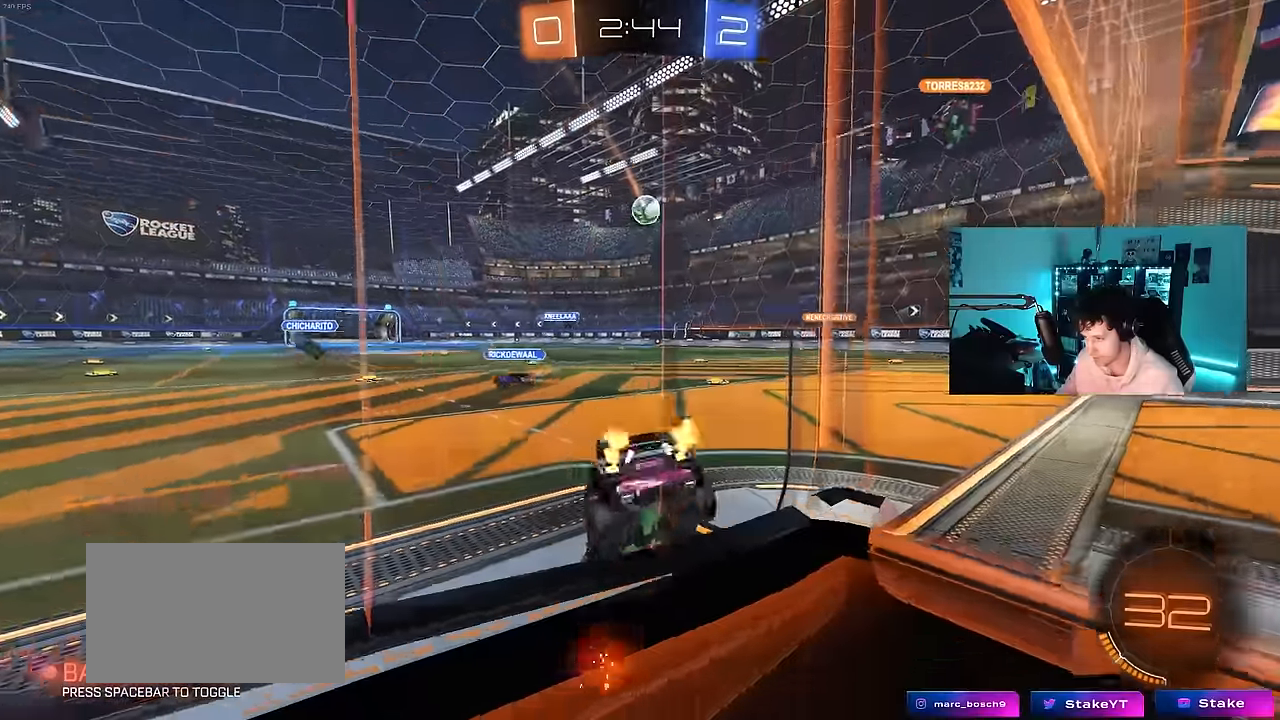
{"keys": ["w"], "mouse": [], "mouse_move": "still", "events": [[183, "d", "up"]]}
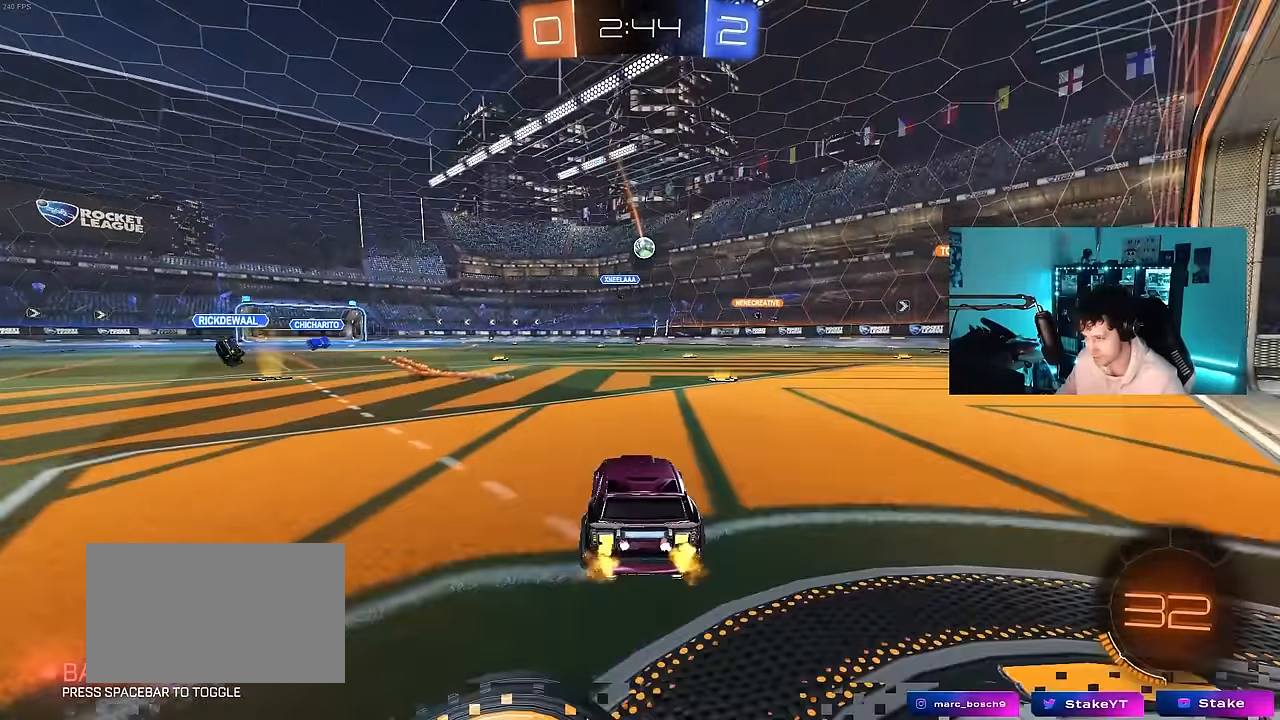
{"keys": ["a", "w"], "mouse": [], "mouse_move": "still", "events": [[150, "d", "down"], [383, "d", "up"], [433, "a", "down"]]}
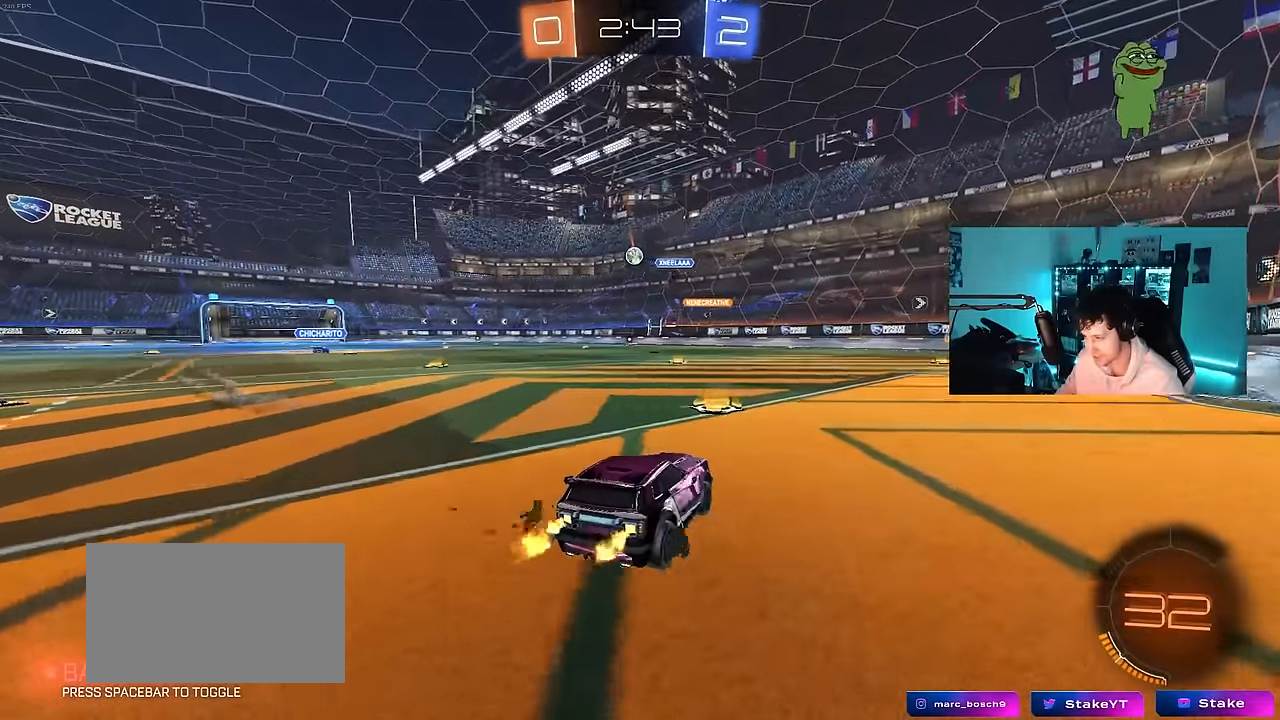
{"keys": ["a", "d", "shift", "w"], "mouse": ["left", "right"], "mouse_move": "still", "events": [[200, "mouse_left", "down"], [400, "a", "up"], [400, "d", "down"], [400, "mouse_left", "up"], [450, "mouse_left", "down"], [450, "mouse_right", "down"], [483, "a", "down"], [483, "shift", "down"]]}
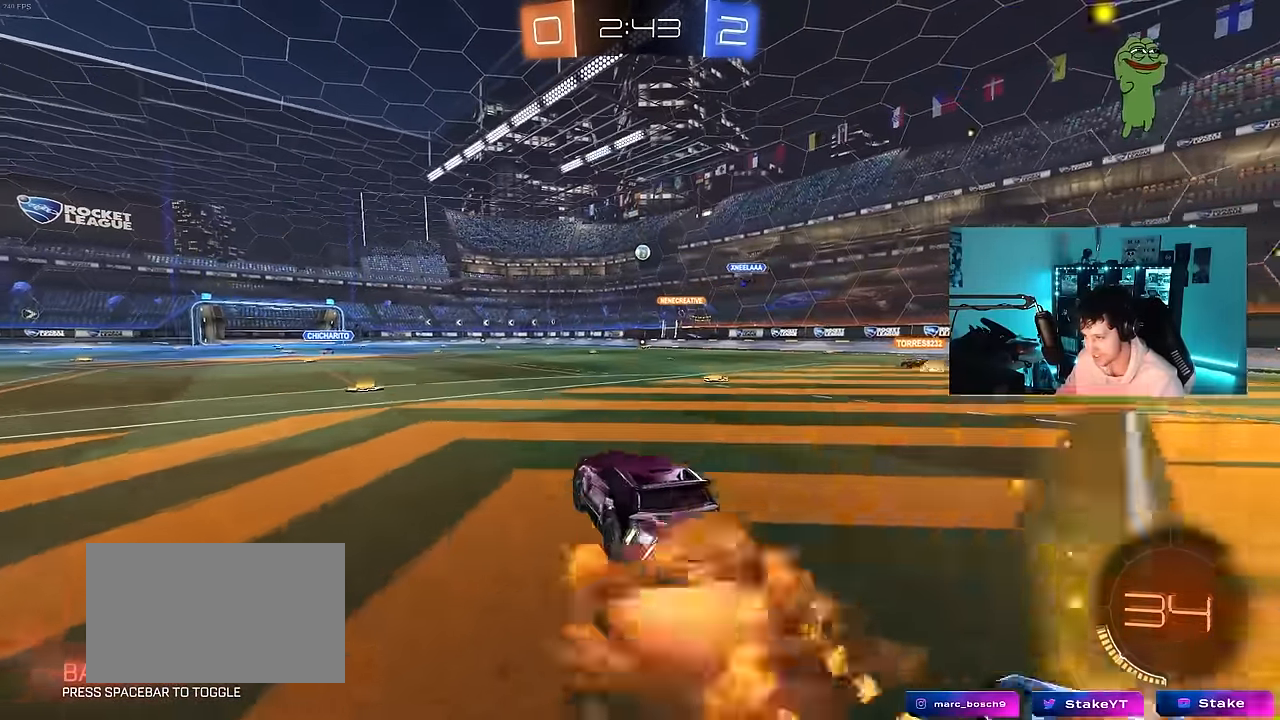
{"keys": ["a", "shift"], "mouse": [], "mouse_move": "still", "events": [[33, "d", "up"], [33, "mouse_right", "up"], [83, "mouse_right", "down"], [133, "mouse_left", "up"], [133, "s", "down"], [133, "w", "up"], [267, "mouse_right", "up"], [500, "s", "up"]]}
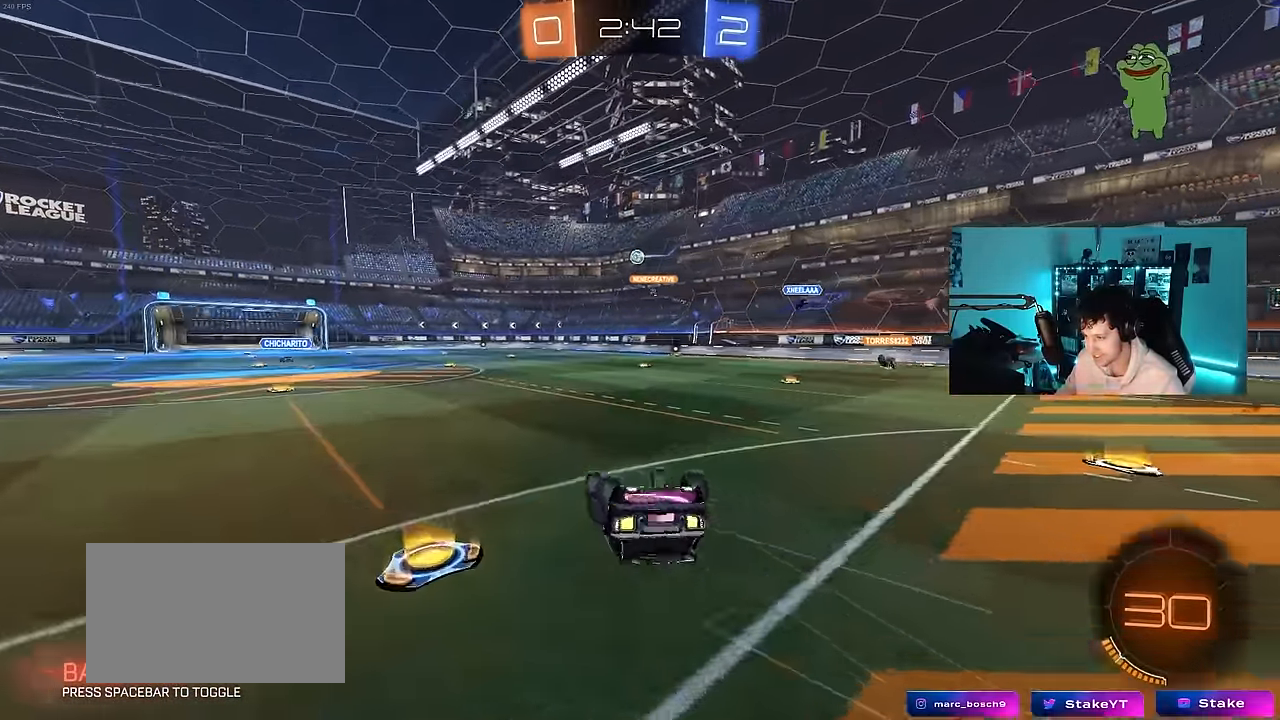
{"keys": [], "mouse": [], "mouse_move": "still", "events": [[150, "s", "down"], [283, "s", "up"], [383, "shift", "up"], [433, "a", "up"]]}
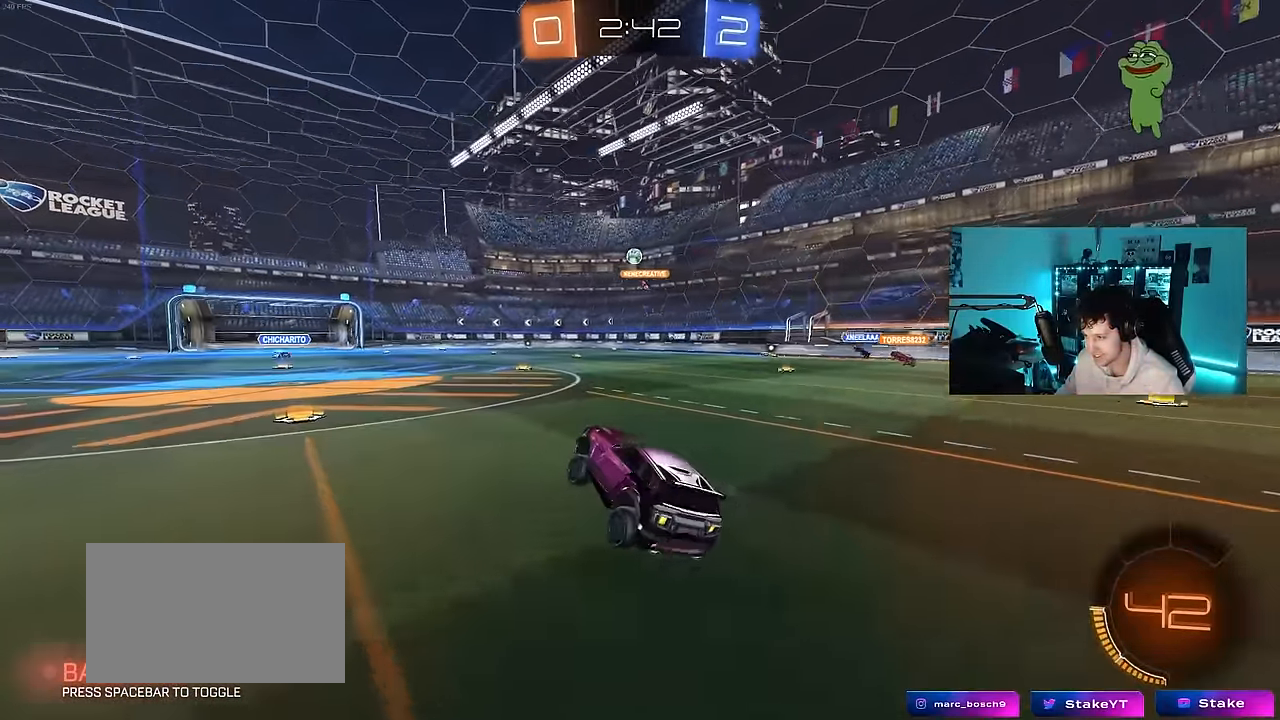
{"keys": ["a", "w"], "mouse": [], "mouse_move": "still", "events": [[67, "a", "down"], [167, "w", "down"], [350, "a", "up"], [483, "a", "down"]]}
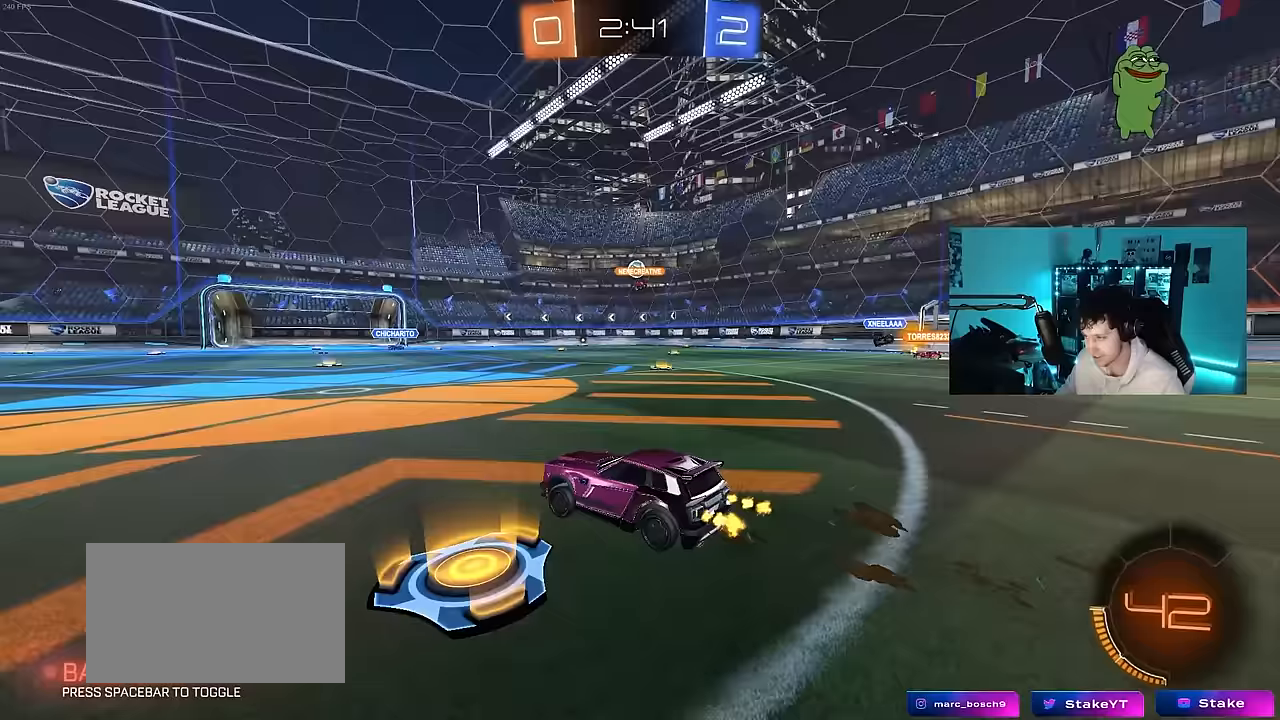
{"keys": ["w"], "mouse": [], "mouse_move": "still", "events": [[217, "a", "up"]]}
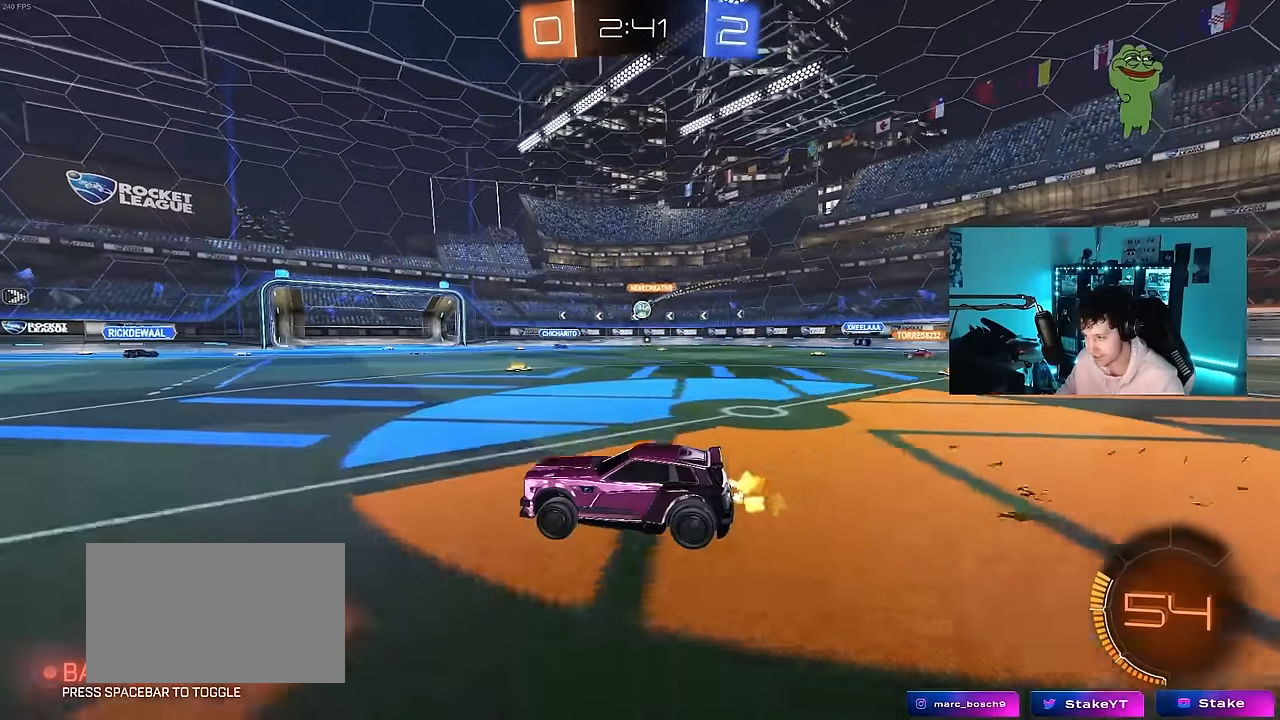
{"keys": ["d", "w"], "mouse": [], "mouse_move": "still", "events": [[150, "d", "down"], [150, "shift", "down"], [283, "shift", "up"]]}
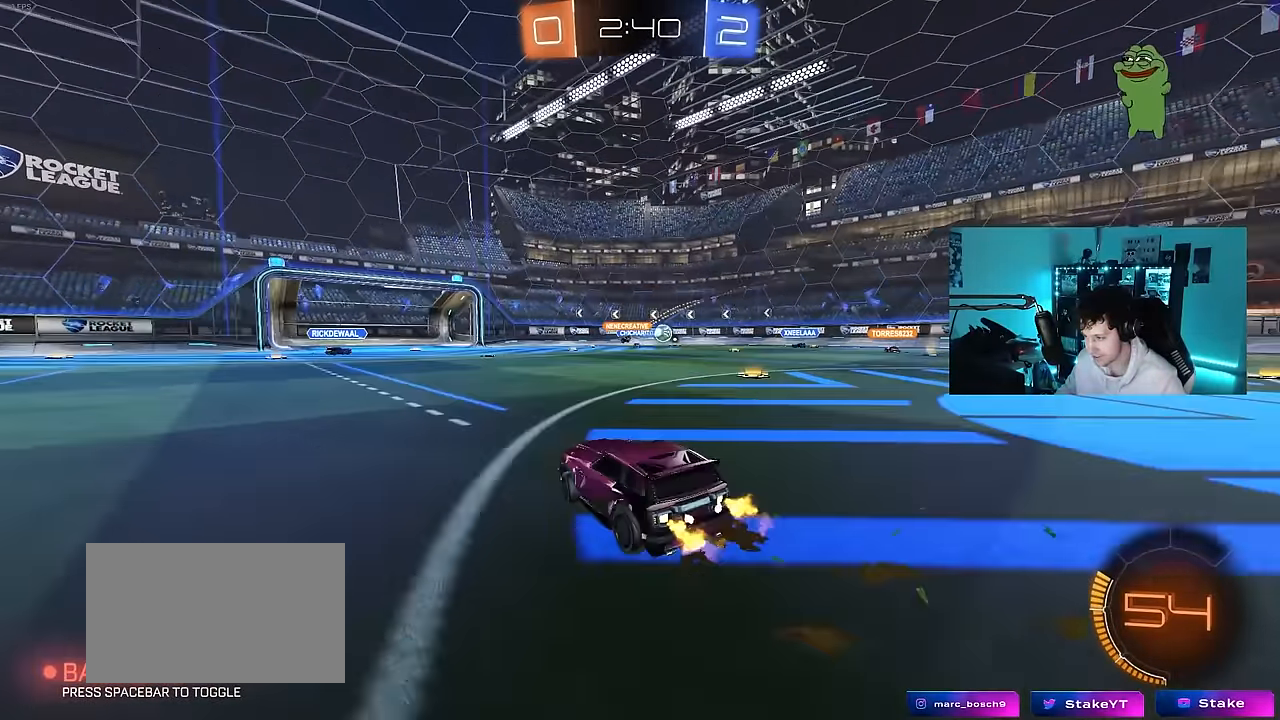
{"keys": ["w"], "mouse": [], "mouse_move": "still", "events": [[67, "shift", "down"], [167, "shift", "up"], [483, "d", "up"]]}
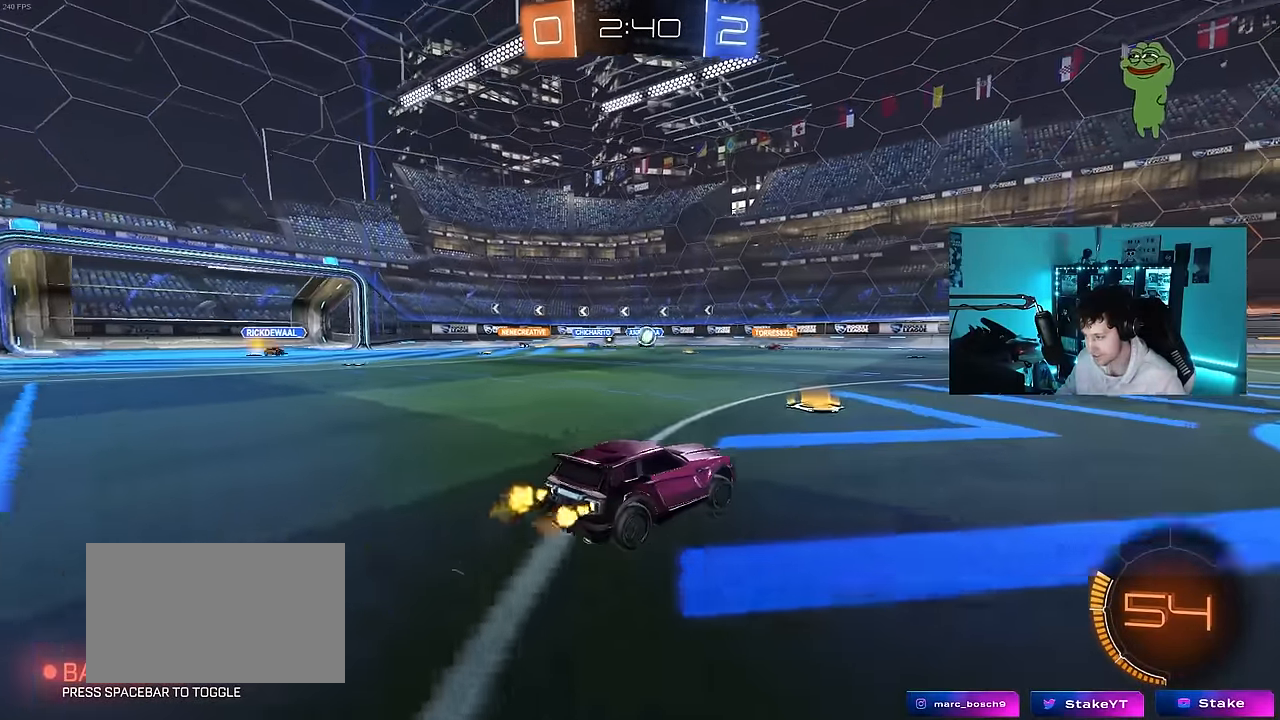
{"keys": ["w"], "mouse": [], "mouse_move": "still", "events": [[133, "mouse_left", "down"], [317, "mouse_left", "up"]]}
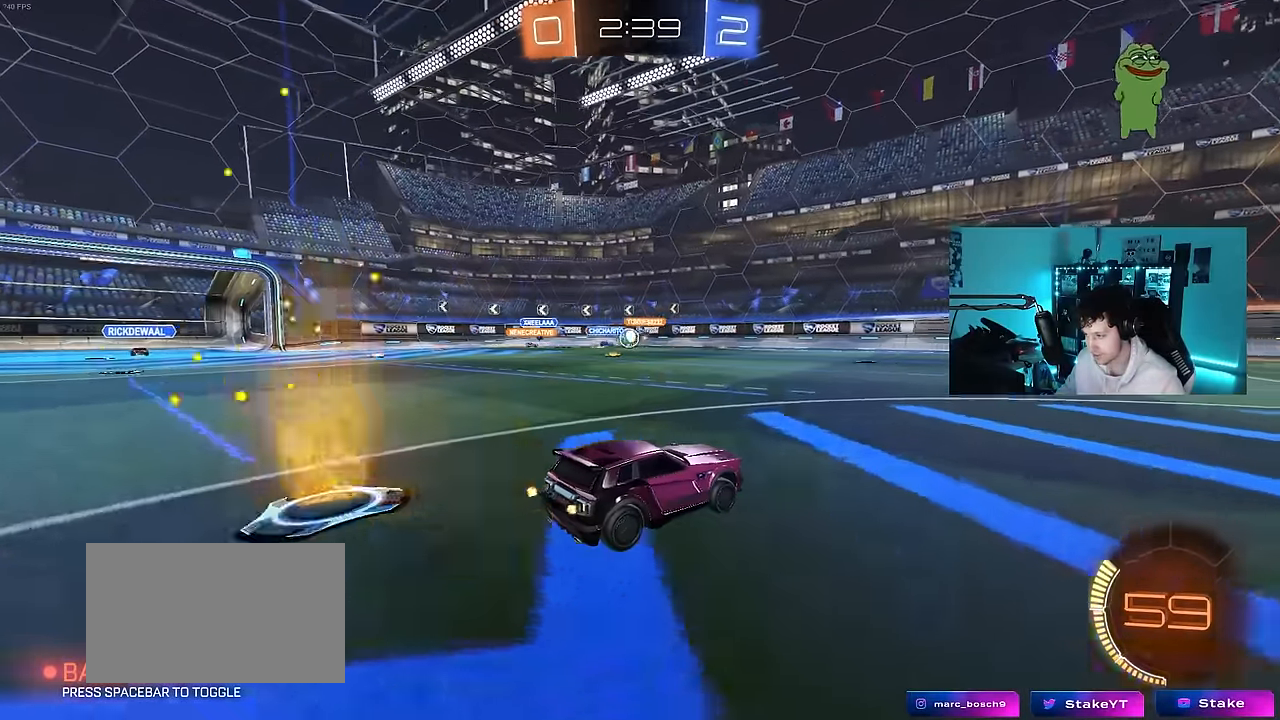
{"keys": ["a", "w"], "mouse": [], "mouse_move": "still", "events": [[100, "a", "down"], [200, "shift", "down"], [283, "shift", "up"]]}
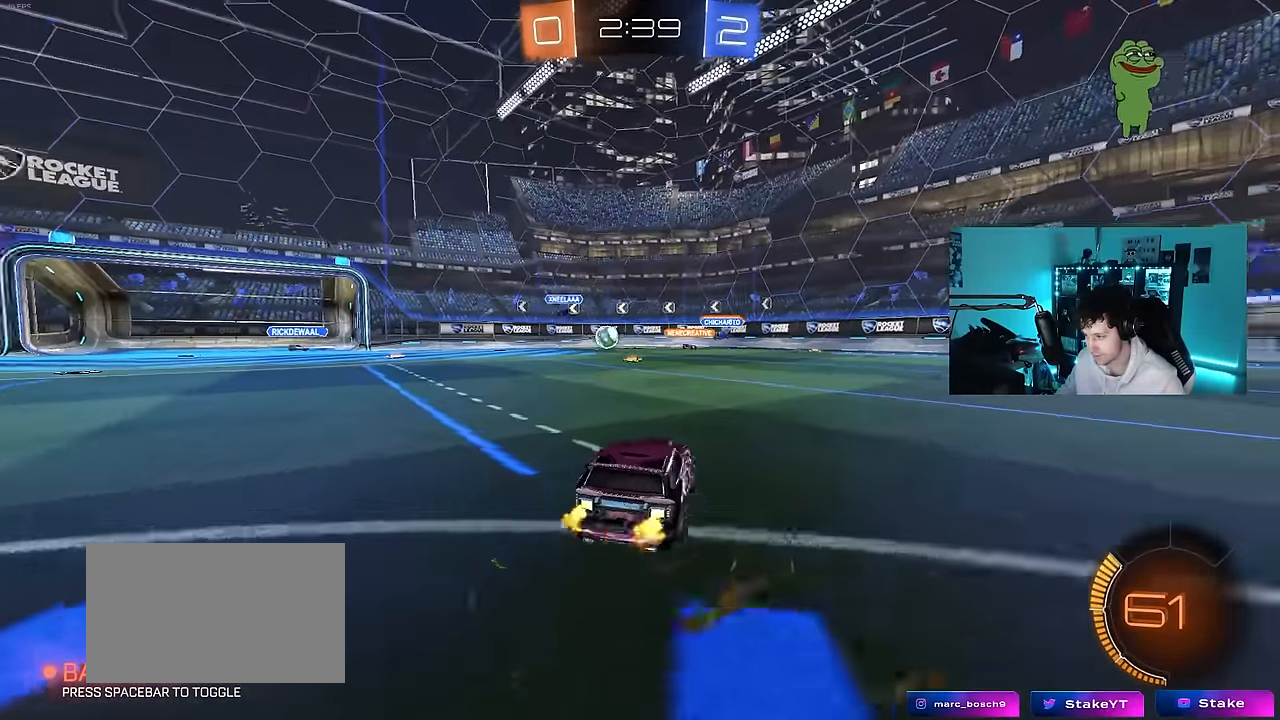
{"keys": ["w"], "mouse": [], "mouse_move": "still", "events": [[17, "a", "up"], [17, "d", "down"], [117, "shift", "down"], [217, "shift", "up"], [250, "w", "up"], [483, "d", "up"], [483, "w", "down"]]}
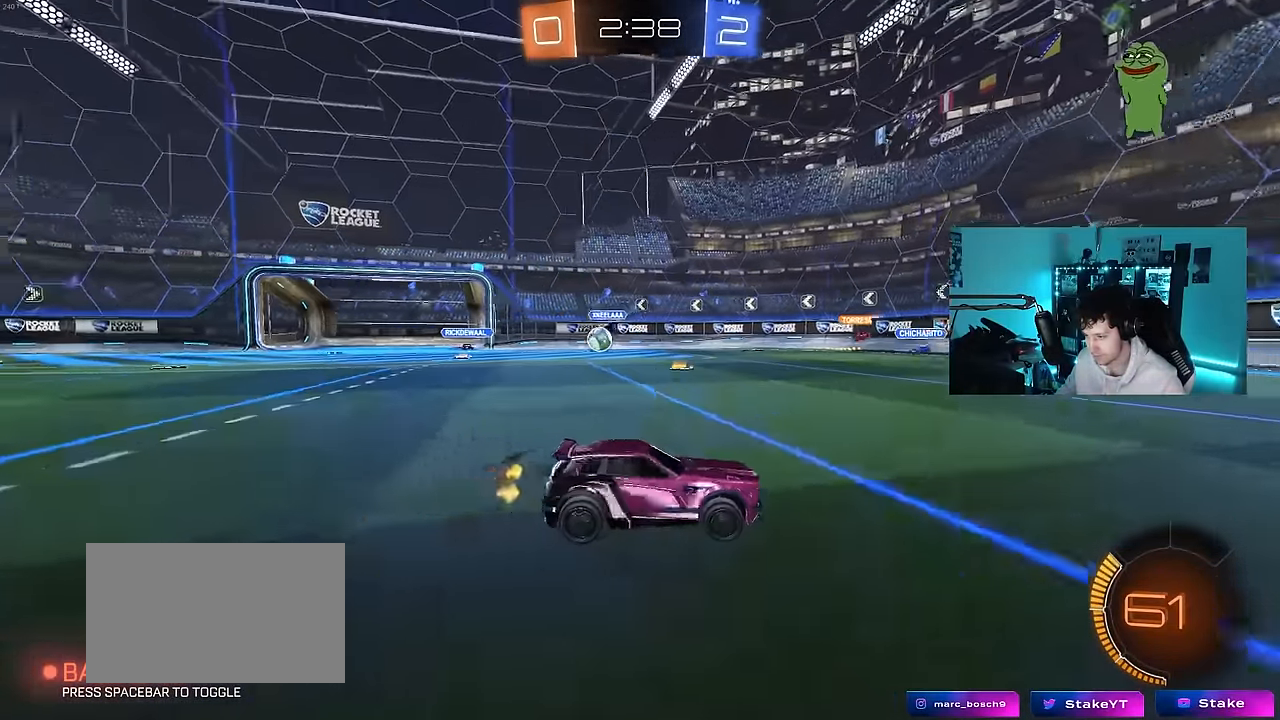
{"keys": ["d", "w"], "mouse": [], "mouse_move": "still", "events": [[133, "a", "down"], [183, "shift", "down"], [317, "shift", "up"], [367, "a", "up"], [367, "d", "down"]]}
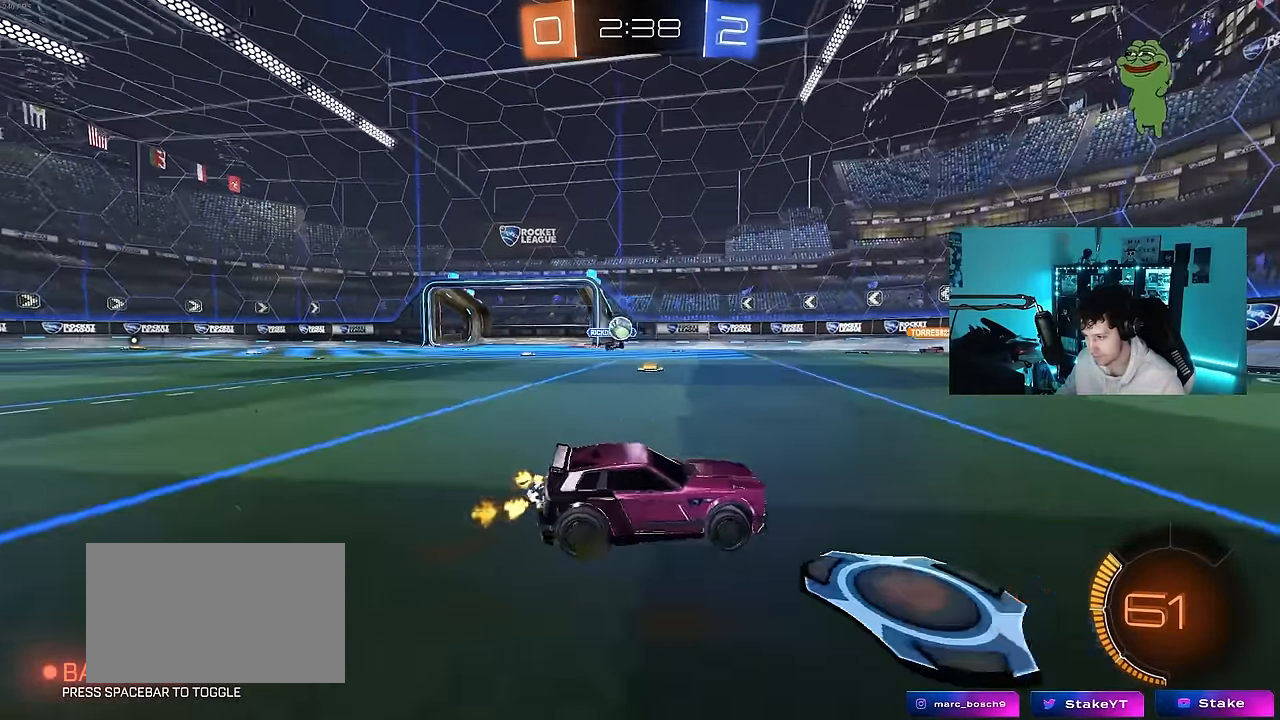
{"keys": ["a", "s"], "mouse": ["right"], "mouse_move": "still", "events": [[50, "shift", "down"], [150, "shift", "up"], [200, "d", "up"], [233, "a", "down"], [283, "w", "up"], [333, "s", "down"], [467, "mouse_right", "down"]]}
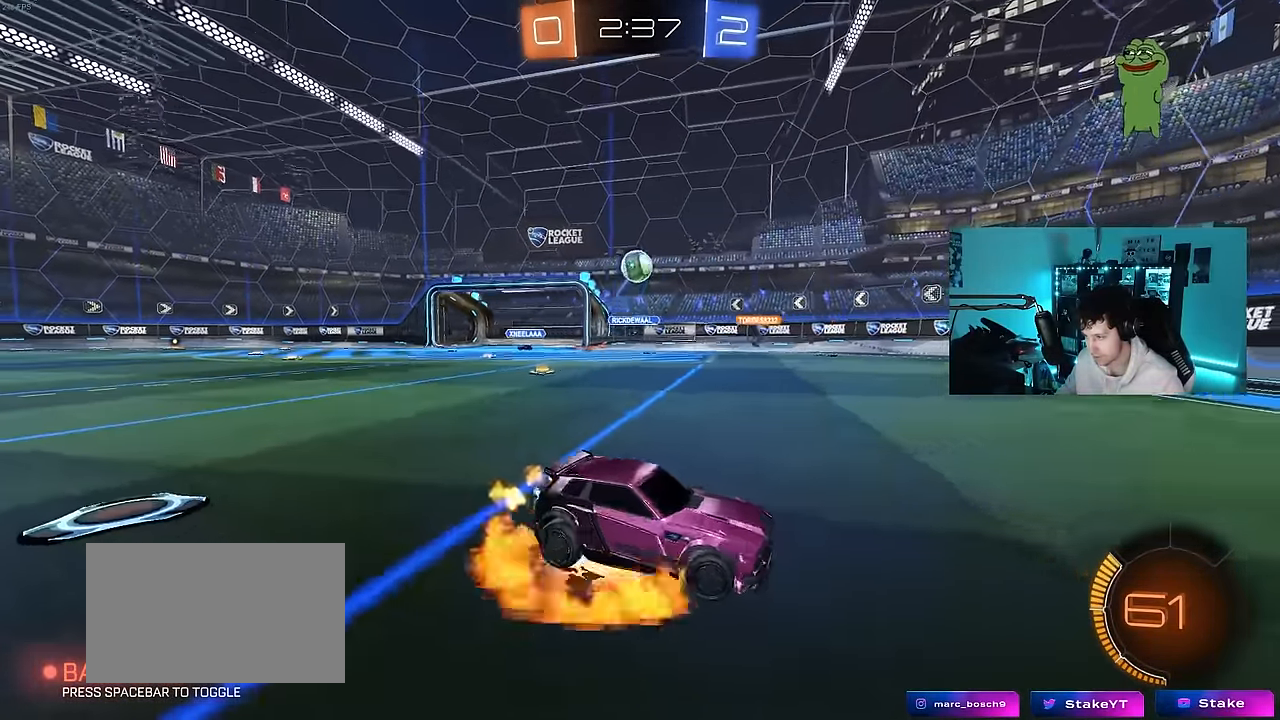
{"keys": ["d"], "mouse": ["left"], "mouse_move": "still", "events": [[167, "a", "up"], [217, "mouse_left", "down"], [217, "mouse_right", "up"], [217, "s", "up"], [250, "mouse_right", "down"], [300, "s", "down"], [350, "d", "down"], [350, "shift", "down"], [400, "s", "up"], [450, "mouse_right", "up"], [483, "shift", "up"]]}
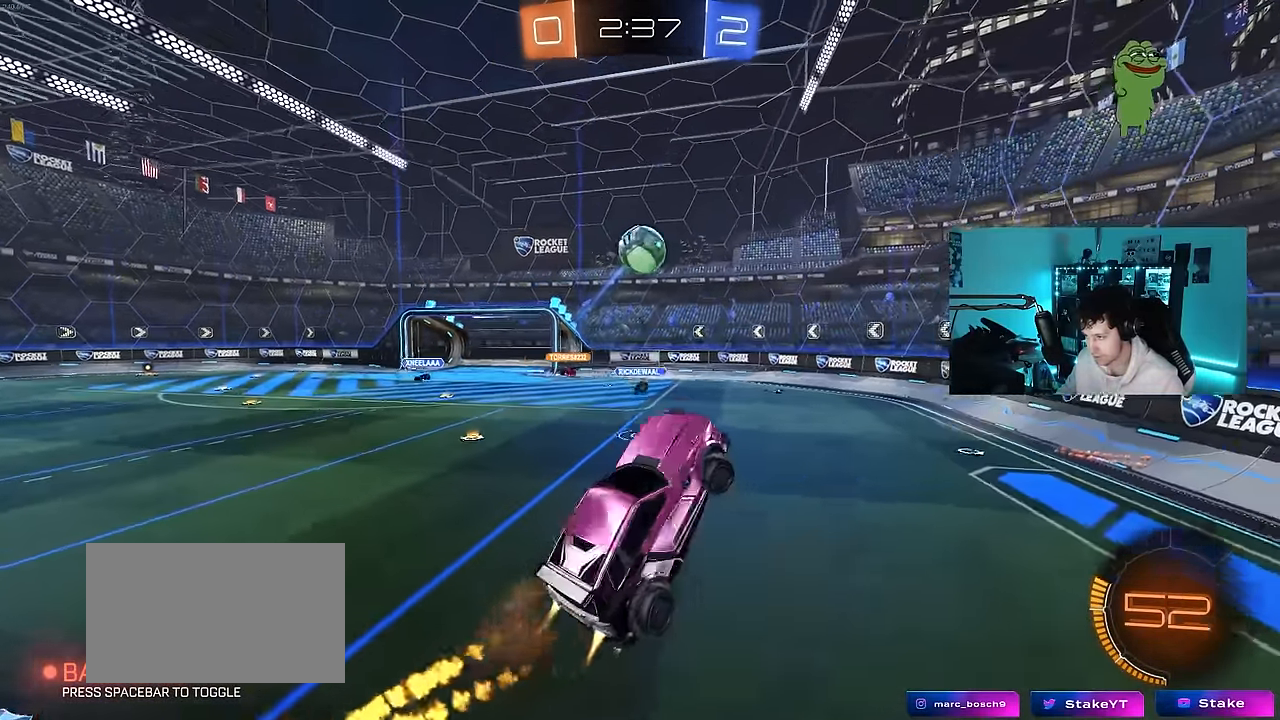
{"keys": ["w"], "mouse": ["left"], "mouse_move": "down-left", "events": [[33, "d", "up"], [33, "w", "down"], [233, "a", "down"], [267, "mouse_left", "up"], [367, "a", "up"], [367, "mouse_left", "down"], [367, "w", "up"], [417, "d", "down"], [417, "w", "down"], [500, "d", "up"]]}
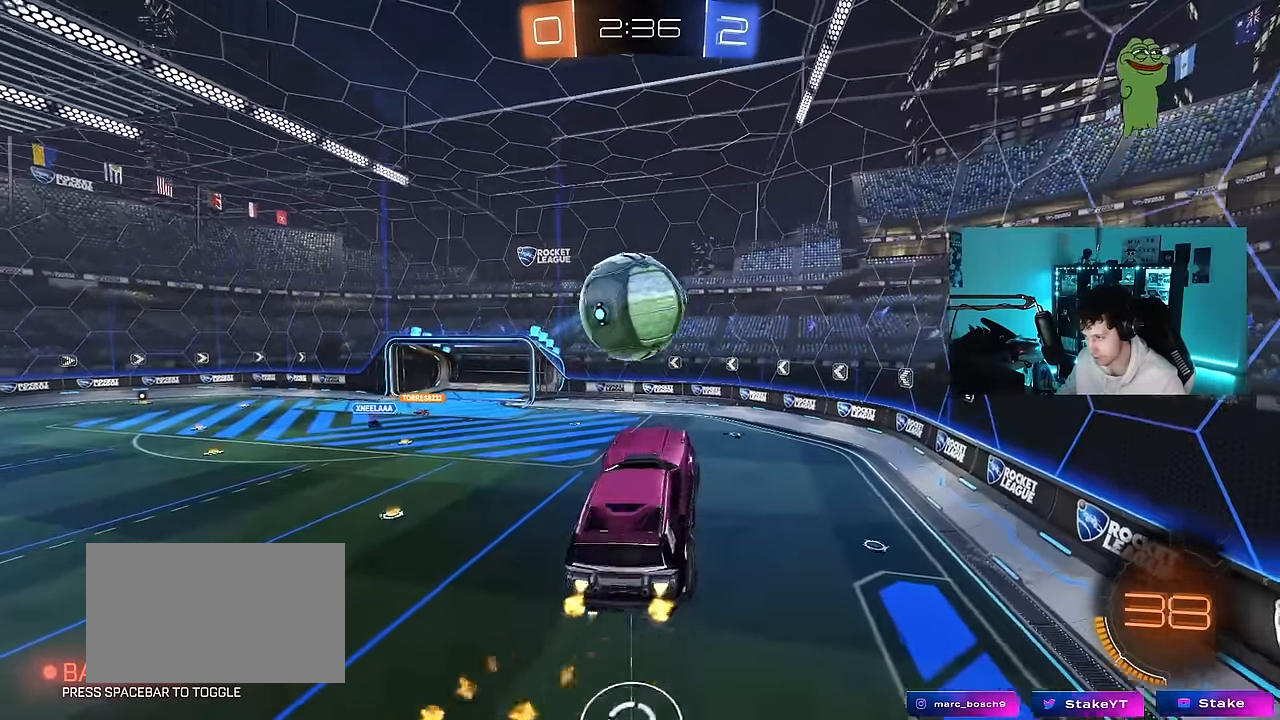
{"keys": ["d", "s"], "mouse": [], "mouse_move": "still", "events": [[250, "d", "down"], [250, "w", "up"], [333, "mouse_left", "up"], [483, "s", "down"]]}
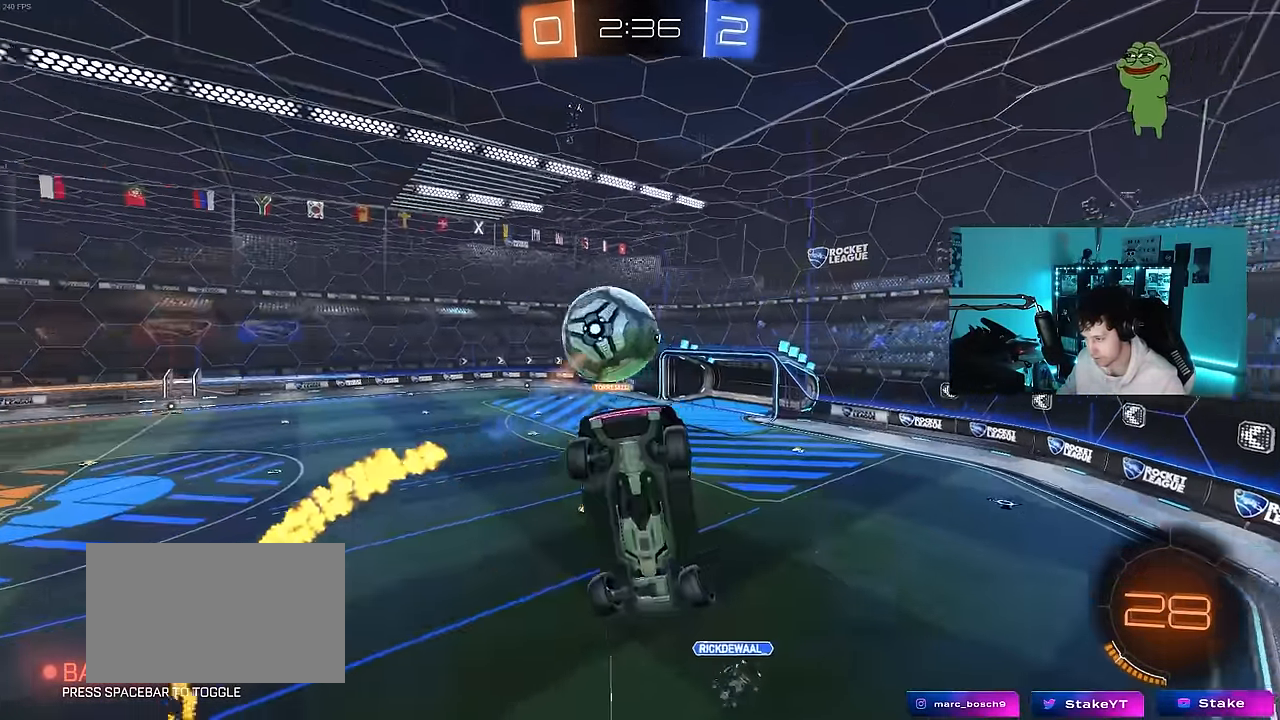
{"keys": ["a"], "mouse": [], "mouse_move": "still", "events": [[117, "a", "down"], [117, "d", "up"], [117, "shift", "down"], [250, "a", "up"], [250, "s", "up"], [250, "shift", "up"], [300, "d", "down"], [450, "d", "up"], [483, "a", "down"]]}
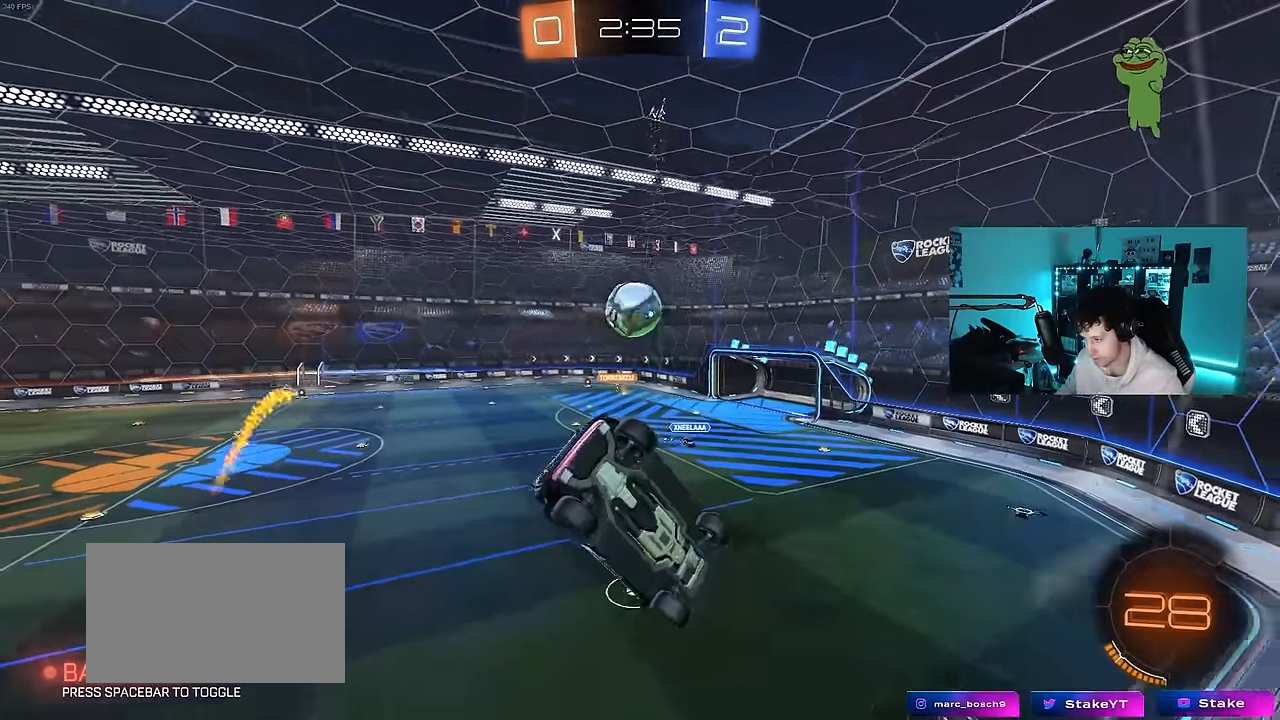
{"keys": ["d", "w"], "mouse": [], "mouse_move": "still", "events": [[83, "a", "up"], [83, "d", "down"], [217, "w", "down"], [317, "shift", "down"], [500, "shift", "up"]]}
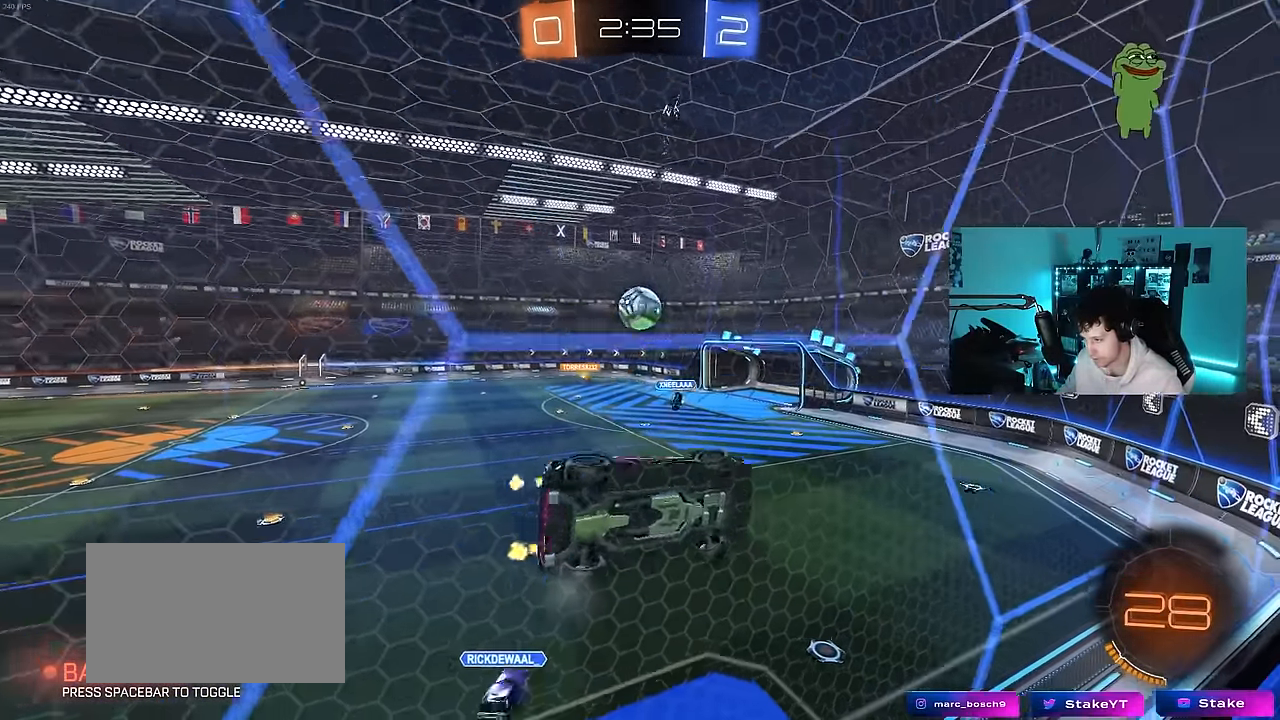
{"keys": ["d", "w"], "mouse": [], "mouse_move": "still", "events": [[233, "shift", "down"], [333, "shift", "up"]]}
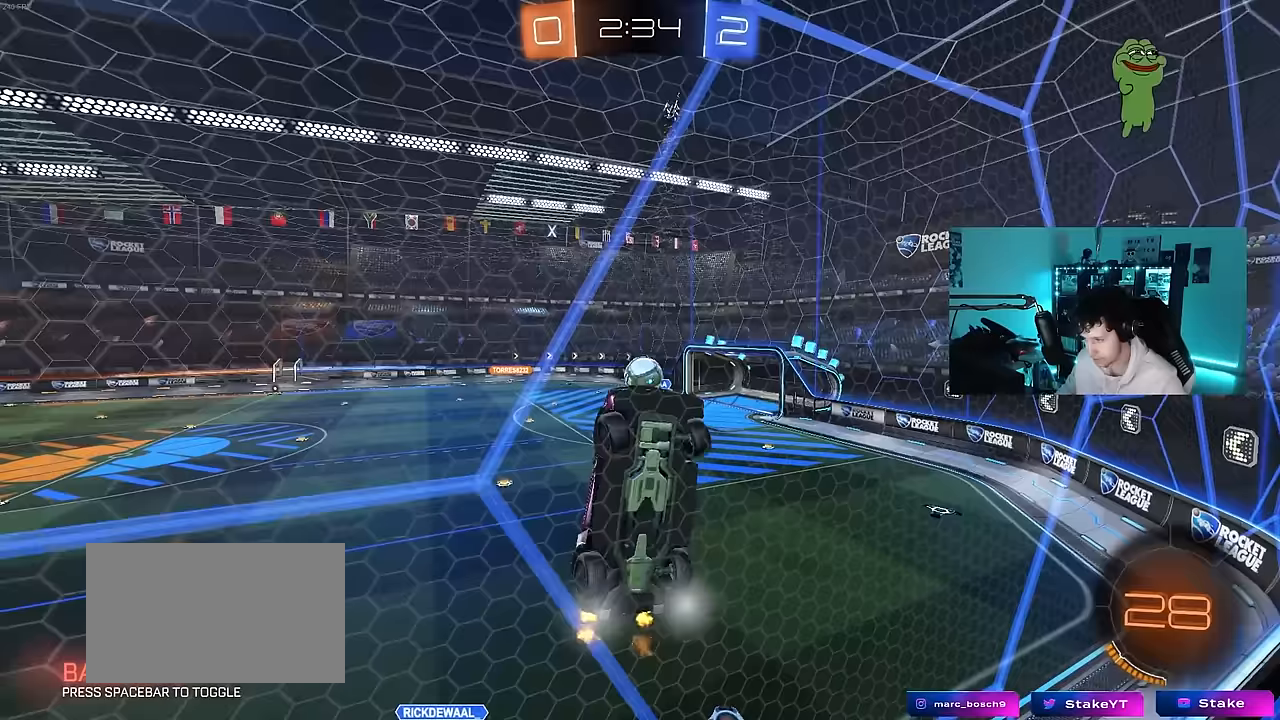
{"keys": ["s"], "mouse": ["right"], "mouse_move": "still", "events": [[400, "d", "up"], [400, "s", "down"], [400, "w", "up"], [483, "mouse_right", "down"]]}
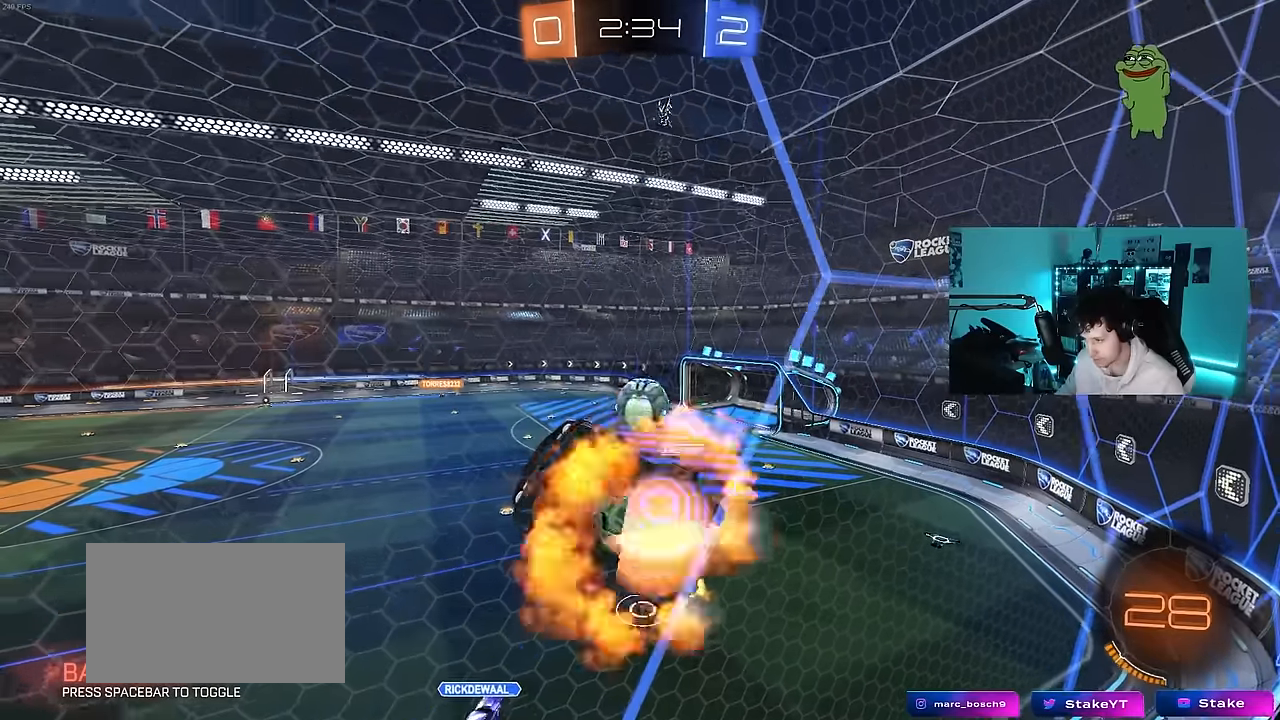
{"keys": ["d"], "mouse": [], "mouse_move": "right", "events": [[33, "a", "down"], [233, "mouse_right", "up"], [500, "a", "up"], [500, "d", "down"], [500, "s", "up"]]}
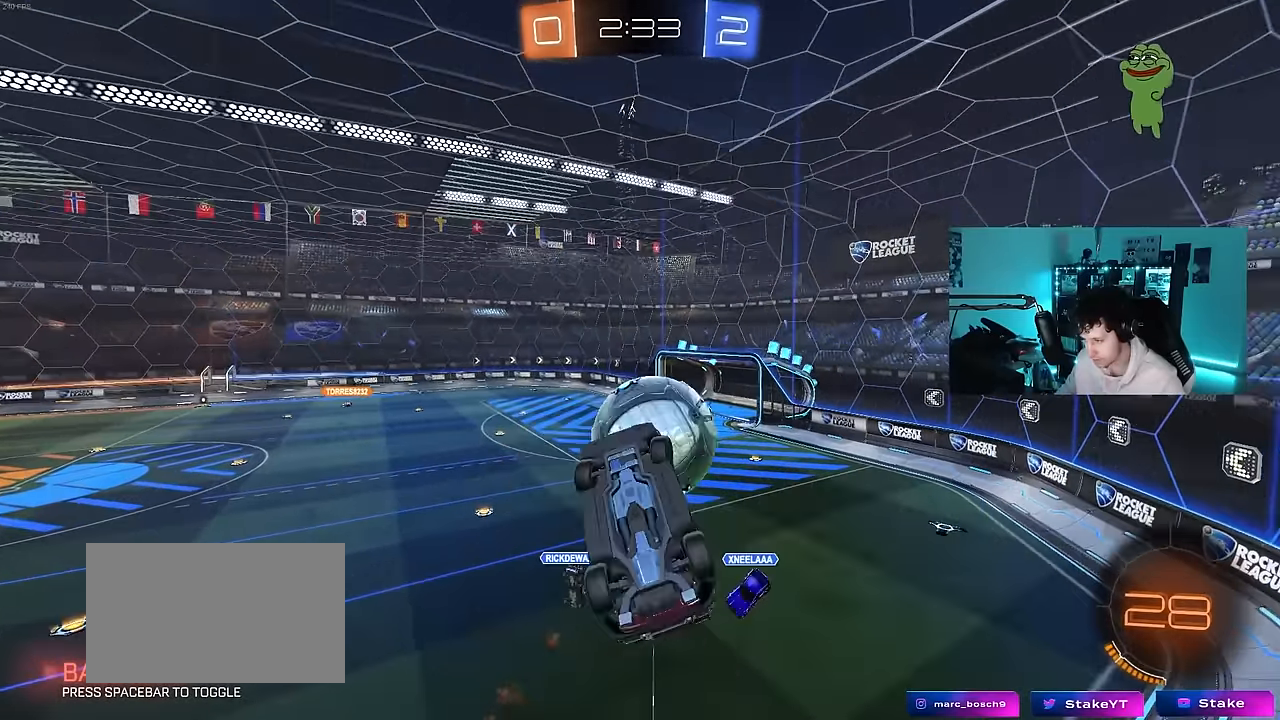
{"keys": ["d", "shift"], "mouse": [], "mouse_move": "still", "events": [[50, "mouse_left", "down"], [50, "shift", "down"], [100, "mouse_right", "down"], [100, "w", "down"], [283, "mouse_right", "up"], [383, "w", "up"], [467, "mouse_left", "up"]]}
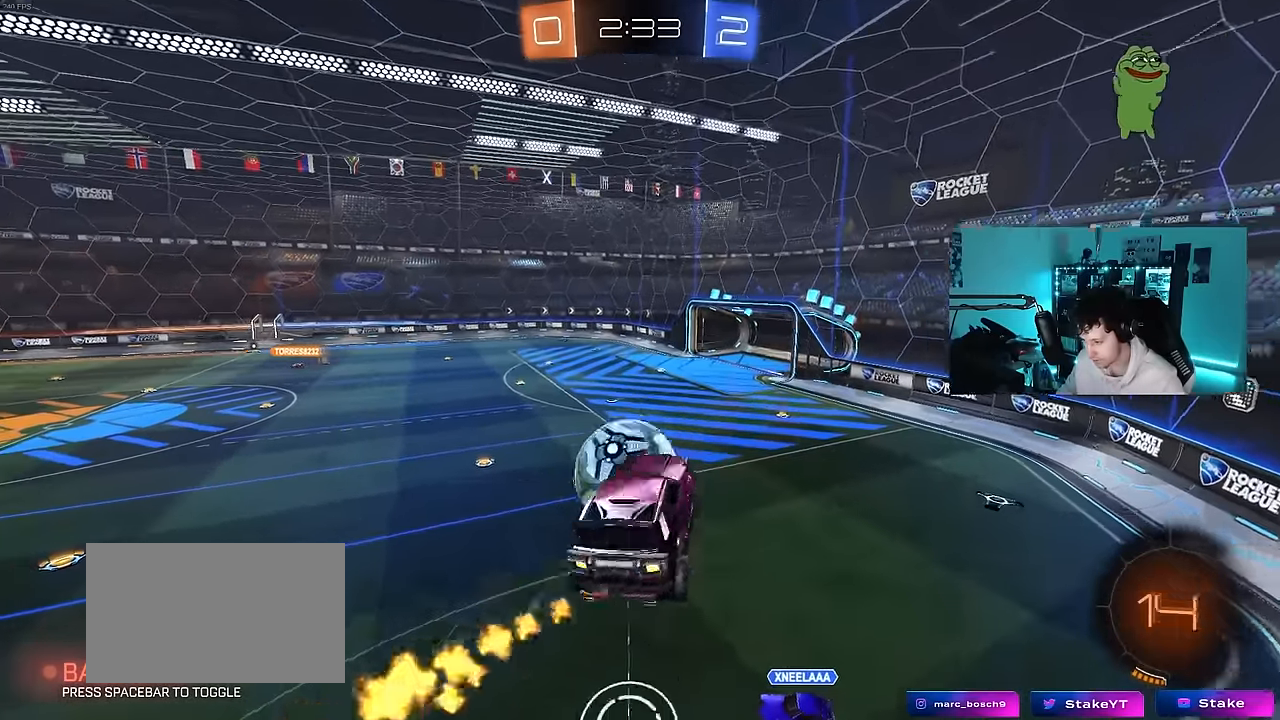
{"keys": ["d", "shift"], "mouse": [], "mouse_move": "up", "events": [[167, "w", "down"], [300, "shift", "up"], [450, "shift", "down"], [450, "w", "up"]]}
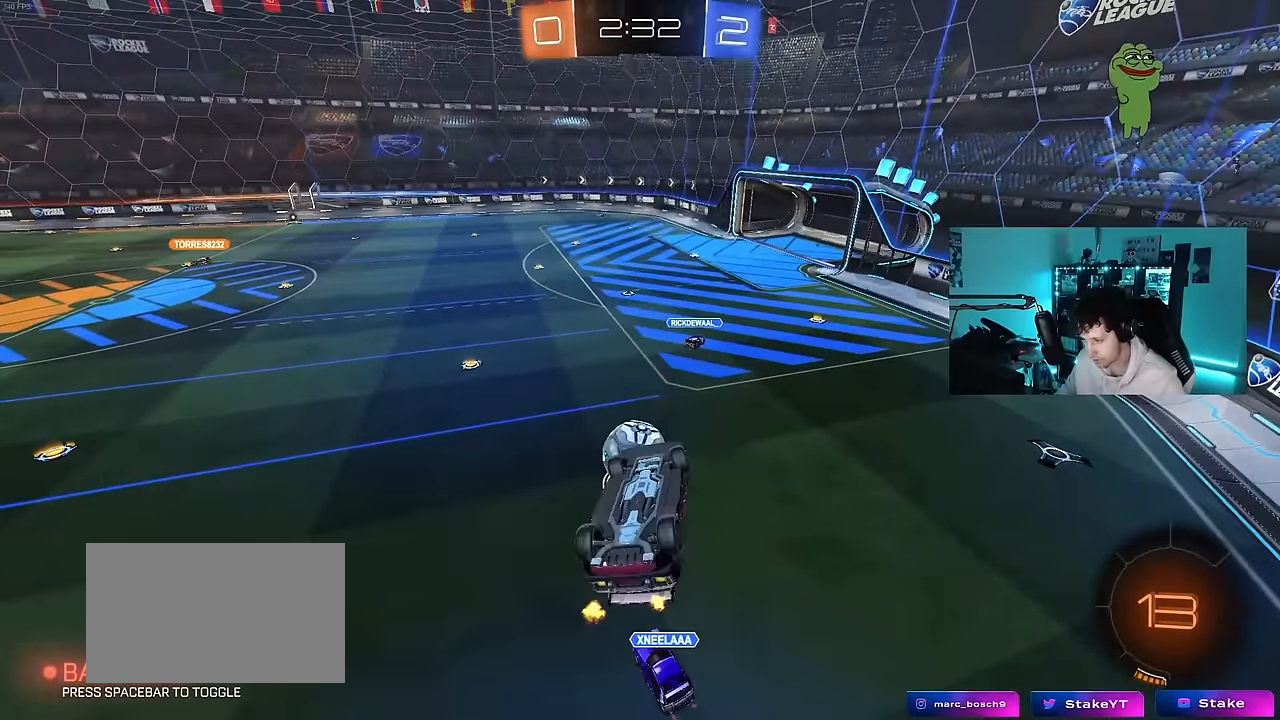
{"keys": [], "mouse": [], "mouse_move": "still", "events": [[467, "d", "up"], [500, "shift", "up"]]}